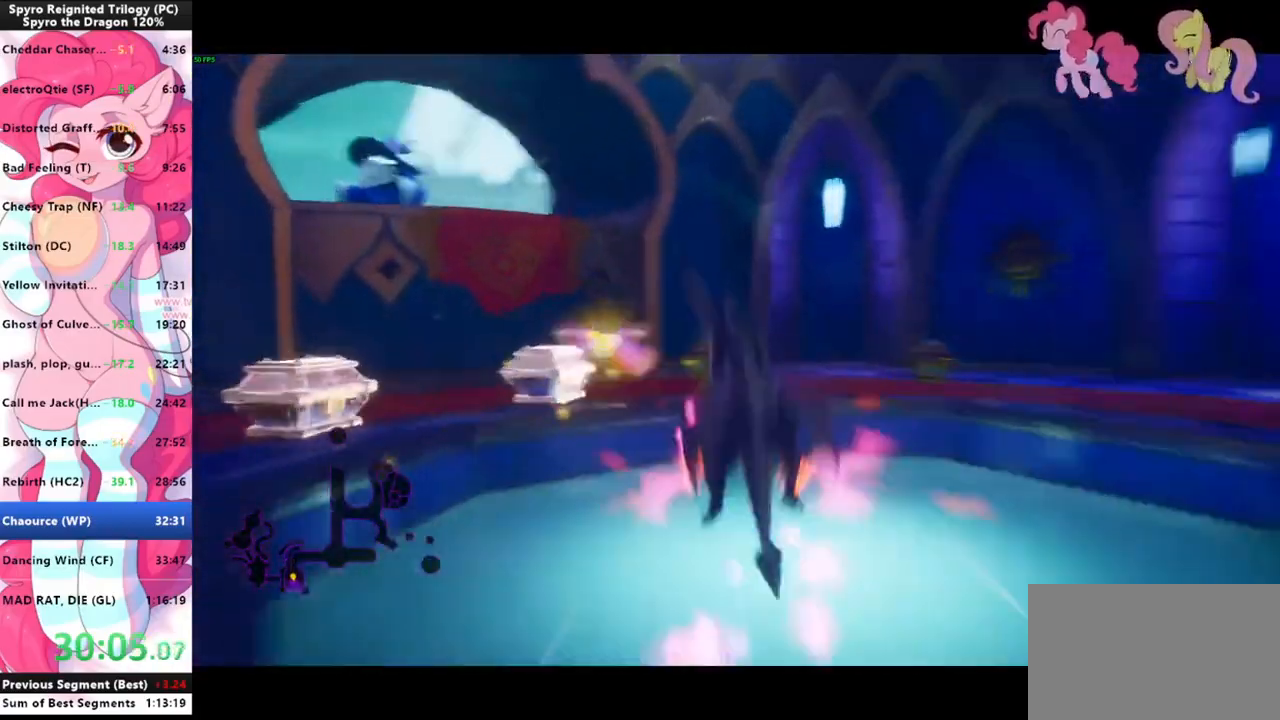
Gameplay with keyboard and mouse; each line is a JSON object with the keys and mouse buttons held at the frame after it. "events" lists presses ("down") and releases ("up") of "1", "3", "a", "d", "e", "f", "g", "q", "s", "shift", "space", "tab", "w", "mouse_left", "mouse_wheel" and "mouse_right" between this image and that frame as [ms after this image, input, new state], when the widget could be followed in between. "mouse_left", "mouse_wheel", "mouse_right" = the "left", "wheel", "right" buttons of the "mouse" list. No other keys are recorded. "wheel" means that the mouse wheel is clicked or scrolled. Mouse movement is not recorded.
{"keys": ["shift"], "mouse": [], "events": [[400, "space", "up"]]}
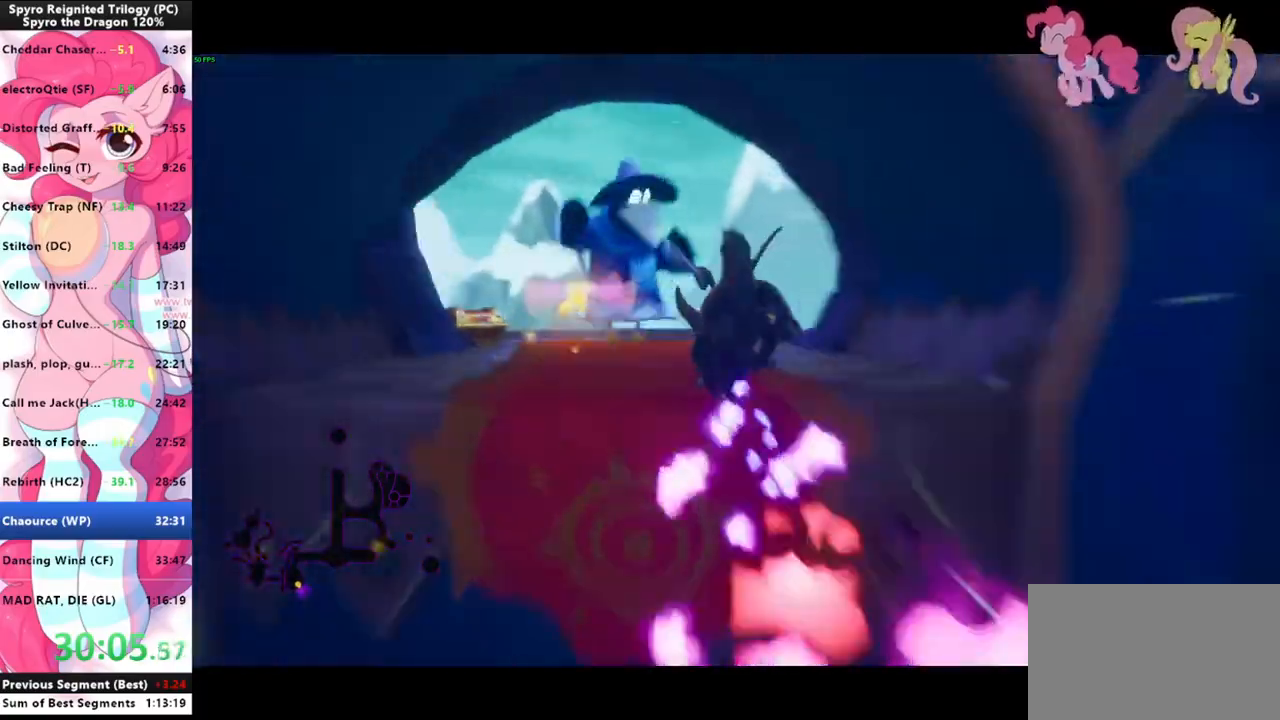
{"keys": [], "mouse": [], "events": [[233, "shift", "up"]]}
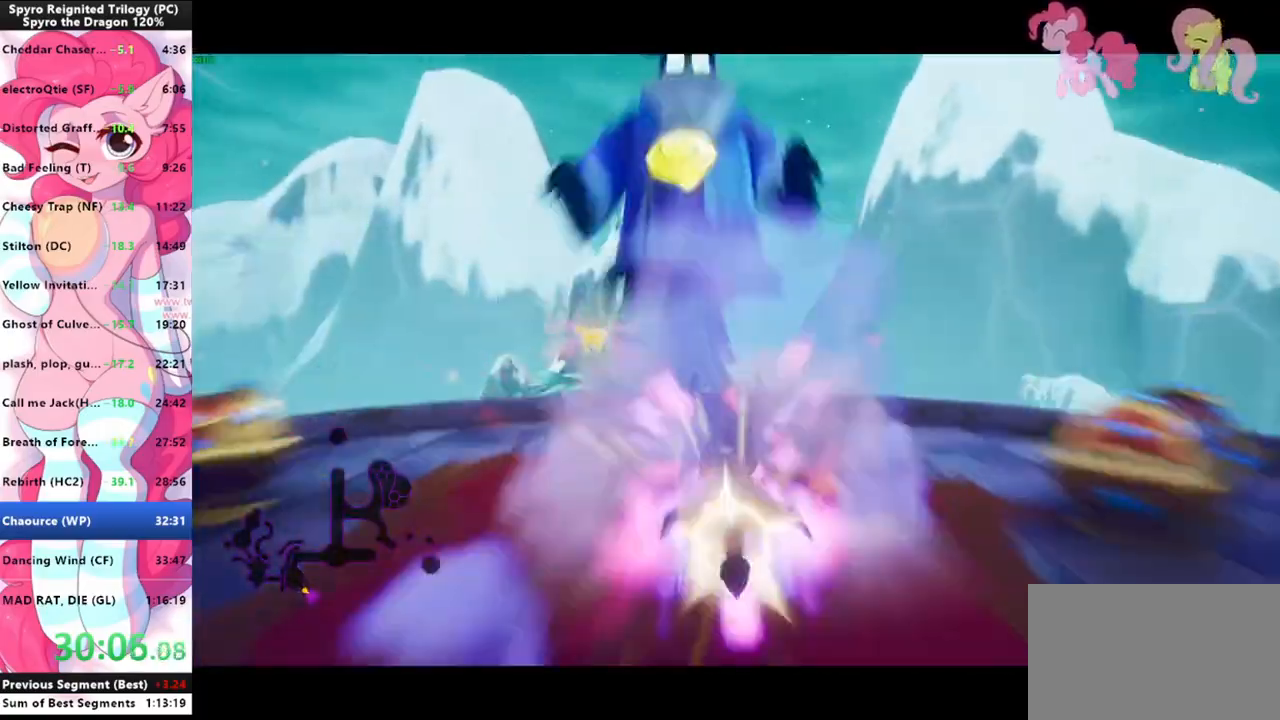
{"keys": ["d"], "mouse": [], "events": [[33, "s", "down"], [100, "d", "down"], [100, "mouse_left", "down"], [166, "mouse_left", "up"], [266, "a", "down"], [266, "d", "up"], [266, "s", "up"], [500, "a", "up"], [500, "d", "down"]]}
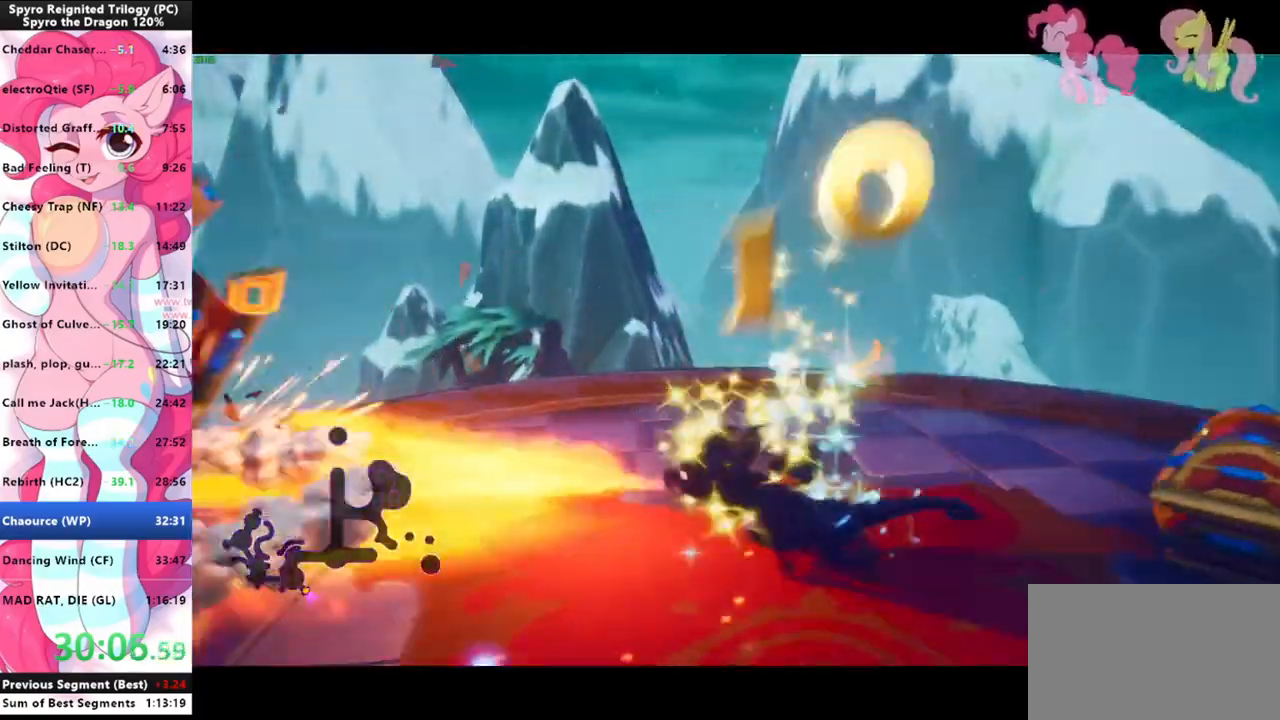
{"keys": ["a"], "mouse": [], "events": [[233, "d", "up"], [233, "mouse_left", "down"], [266, "mouse_left", "up"], [400, "a", "down"]]}
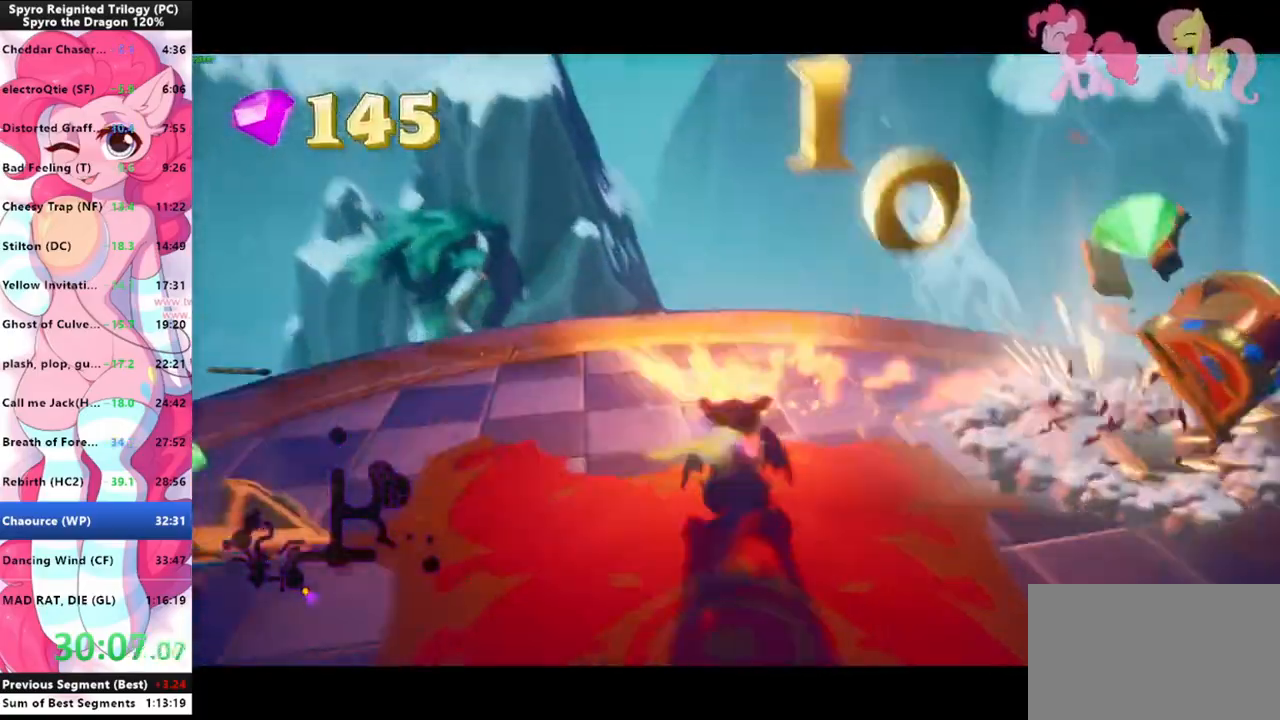
{"keys": ["w"], "mouse": [], "events": [[200, "s", "down"], [300, "a", "up"], [300, "s", "up"], [466, "w", "down"]]}
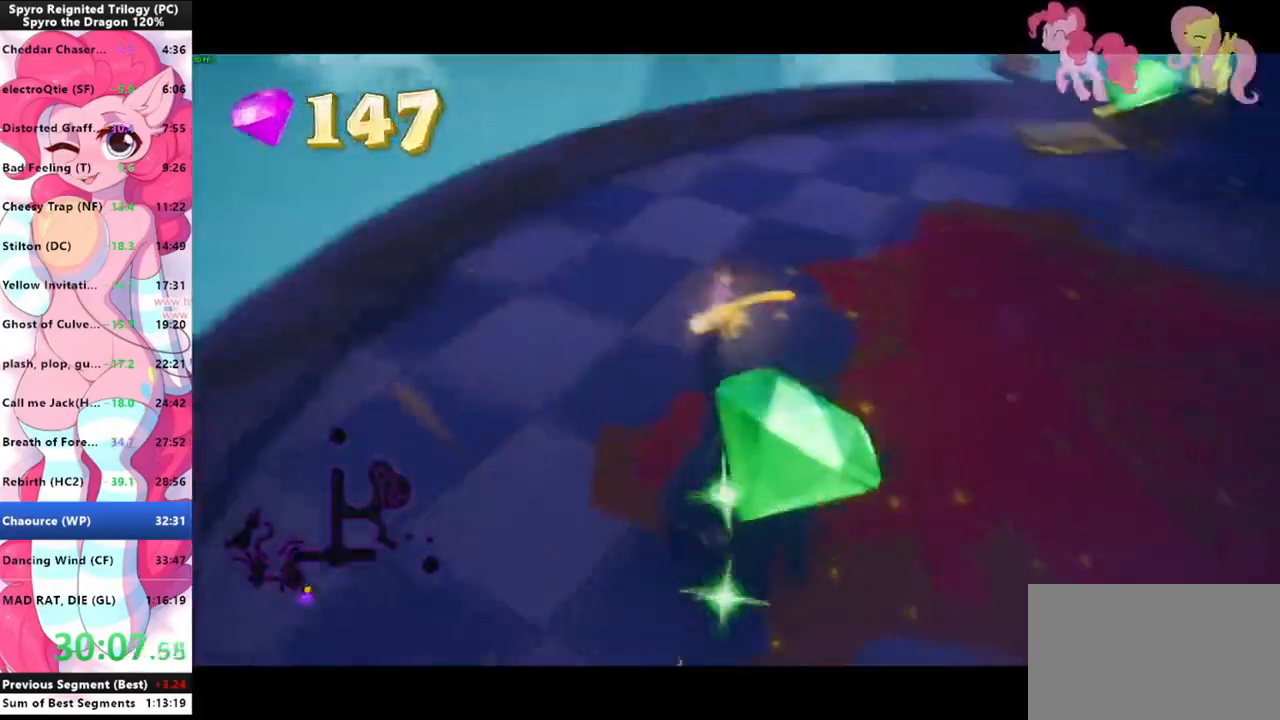
{"keys": ["d"], "mouse": [], "events": [[266, "shift", "down"], [333, "d", "down"], [333, "w", "up"], [500, "shift", "up"]]}
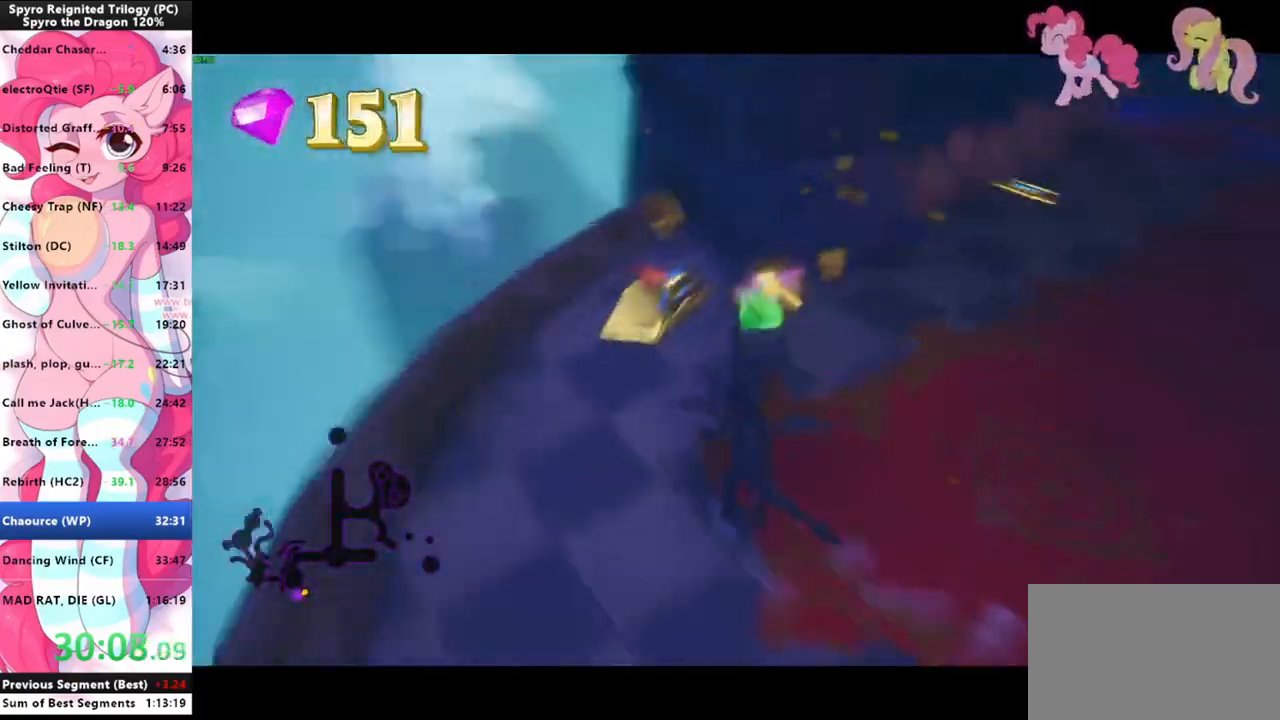
{"keys": ["shift"], "mouse": [], "events": [[100, "shift", "down"], [500, "d", "up"]]}
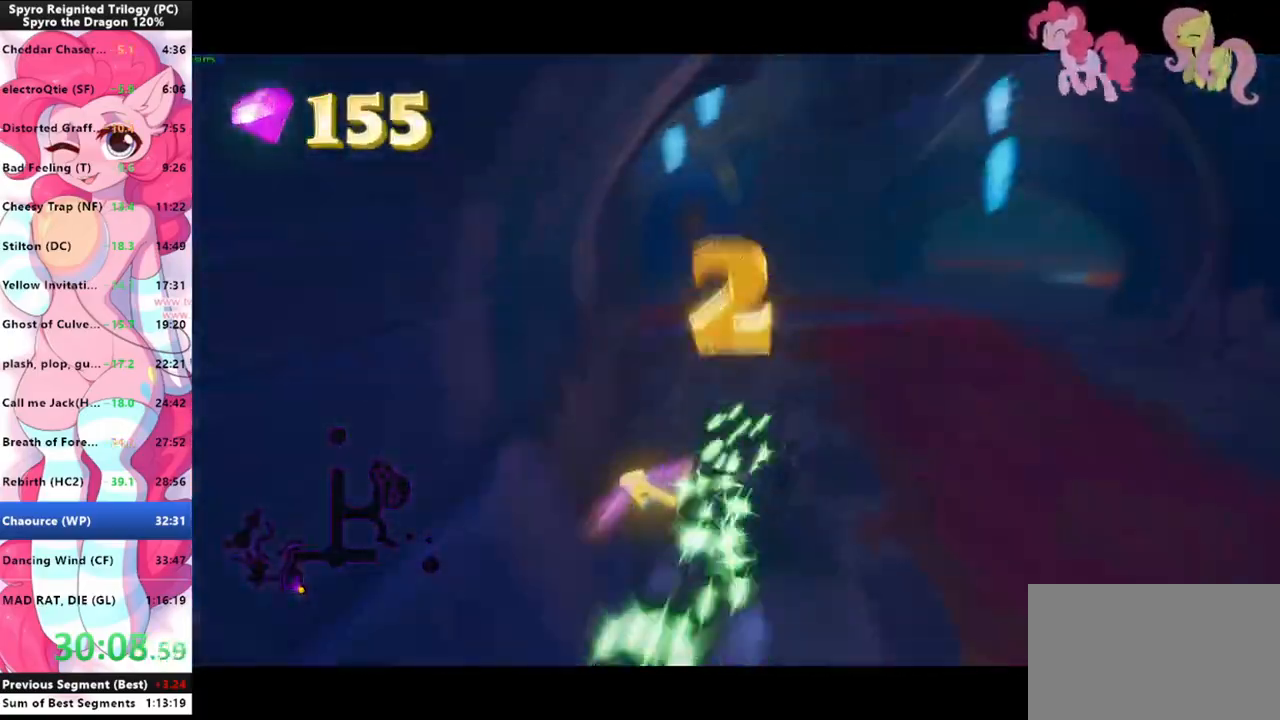
{"keys": ["shift"], "mouse": [], "events": []}
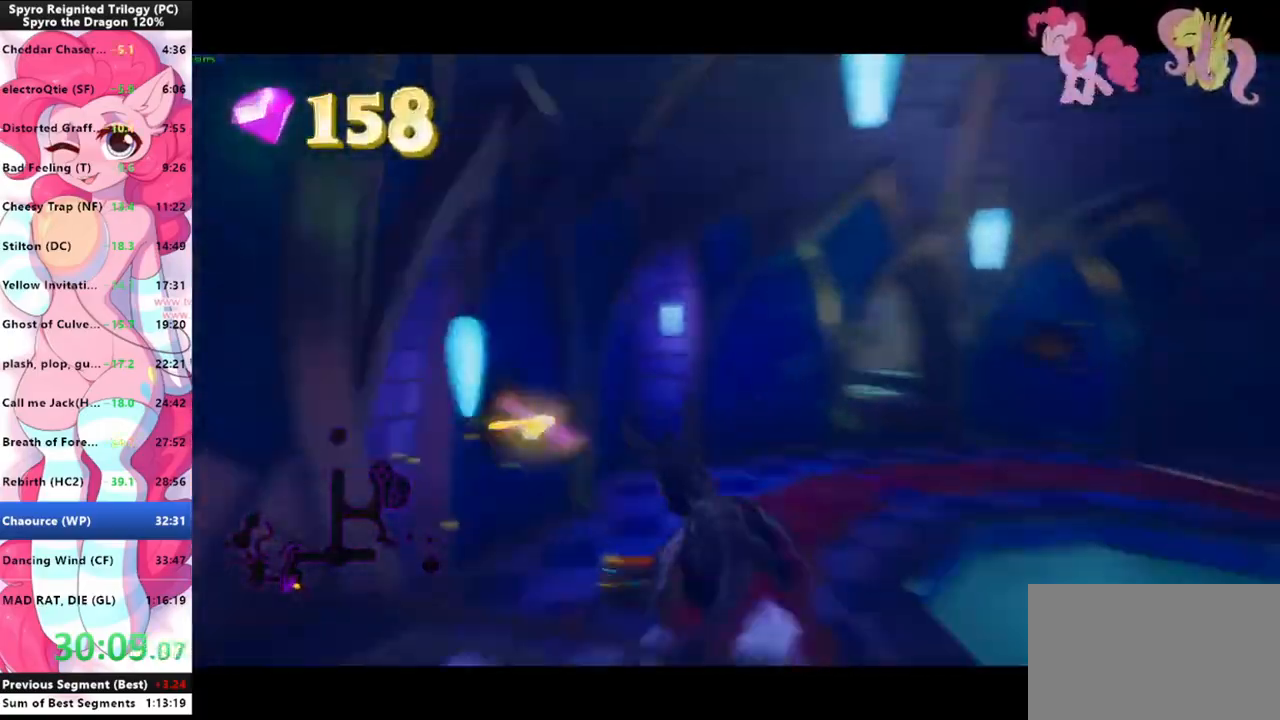
{"keys": ["shift"], "mouse": [], "events": []}
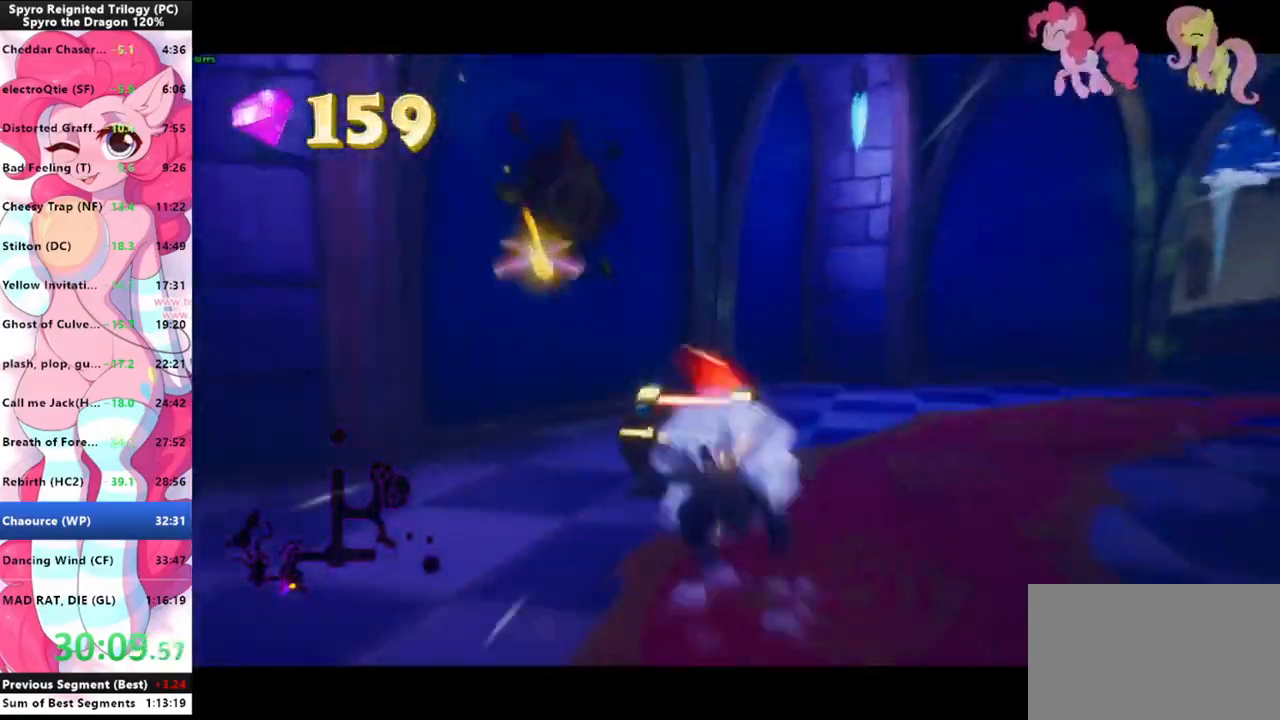
{"keys": ["shift"], "mouse": [], "events": [[133, "a", "down"], [133, "s", "down"], [133, "shift", "up"], [333, "s", "up"], [333, "shift", "down"], [366, "a", "up"]]}
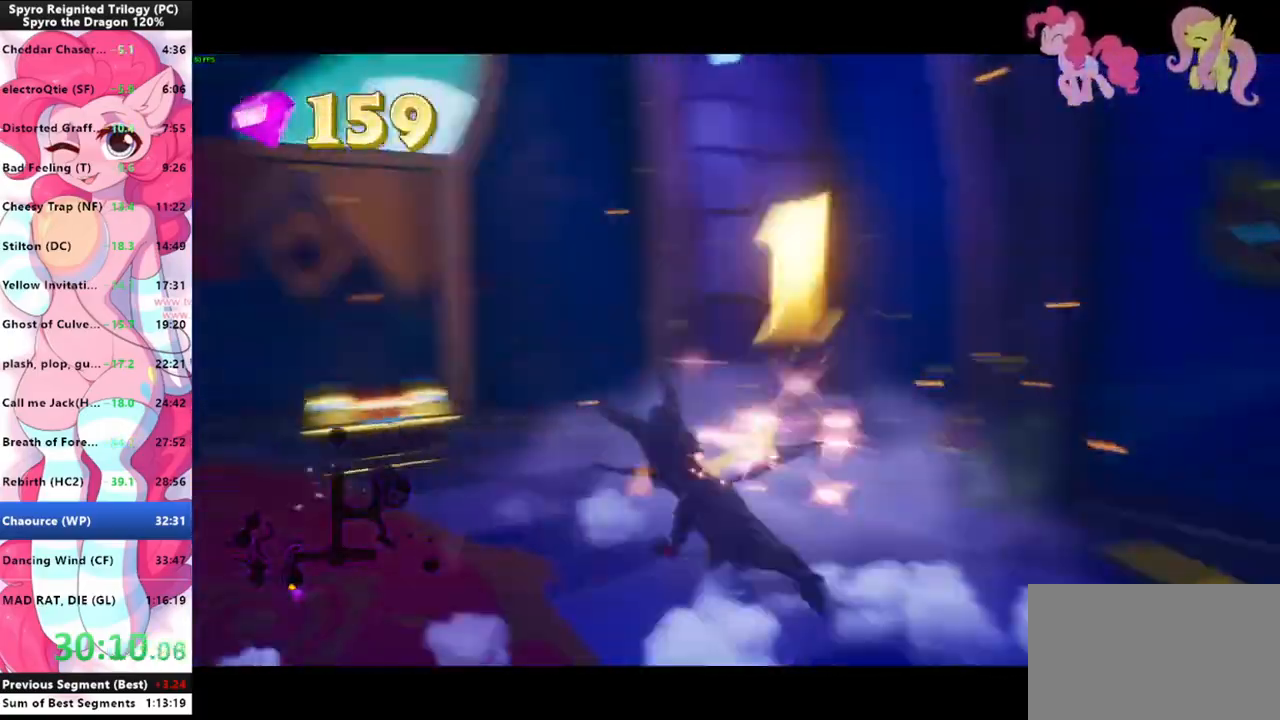
{"keys": ["shift"], "mouse": [], "events": []}
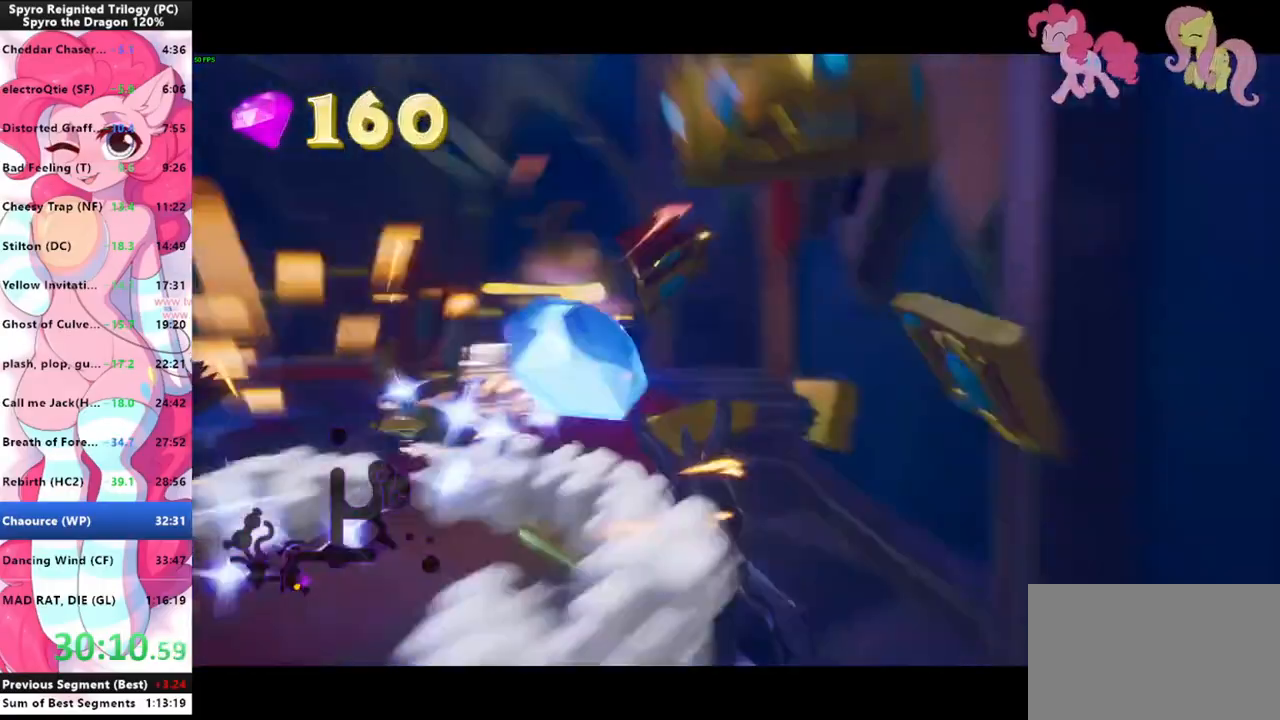
{"keys": ["d", "shift"], "mouse": [], "events": [[33, "shift", "up"], [66, "a", "down"], [200, "shift", "down"], [366, "a", "up"], [366, "d", "down"]]}
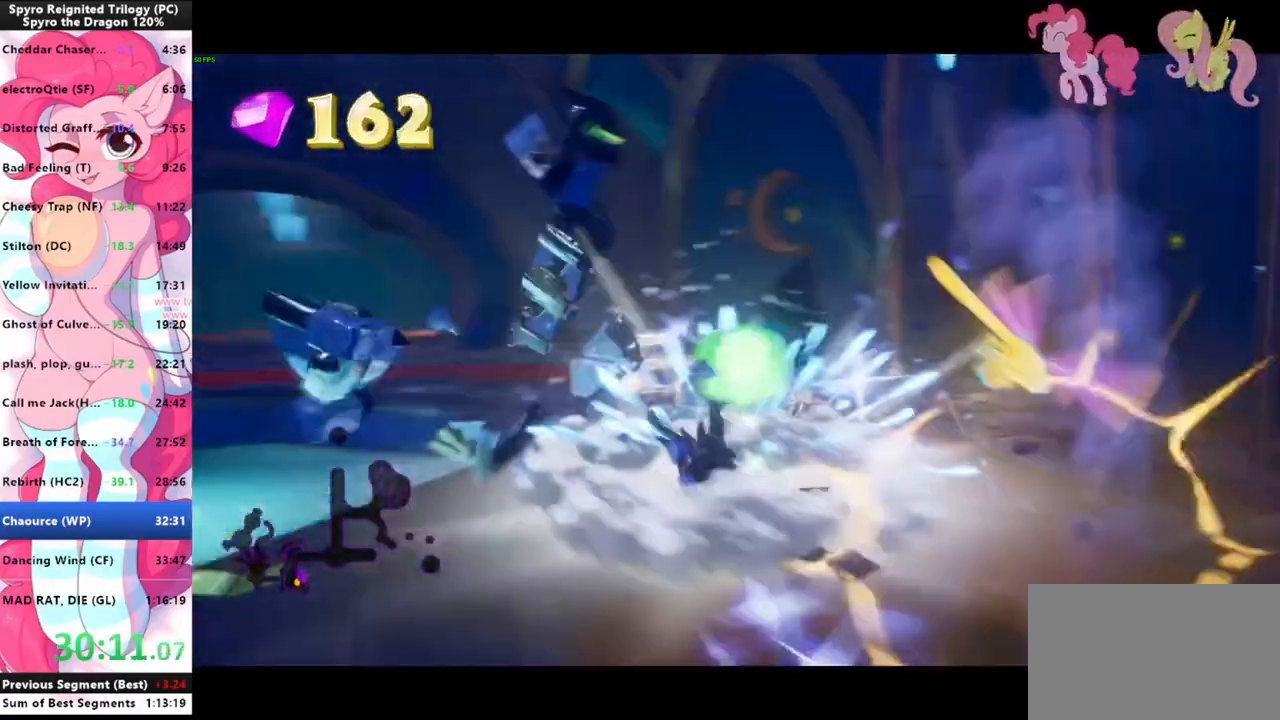
{"keys": ["shift"], "mouse": [], "events": [[66, "d", "up"]]}
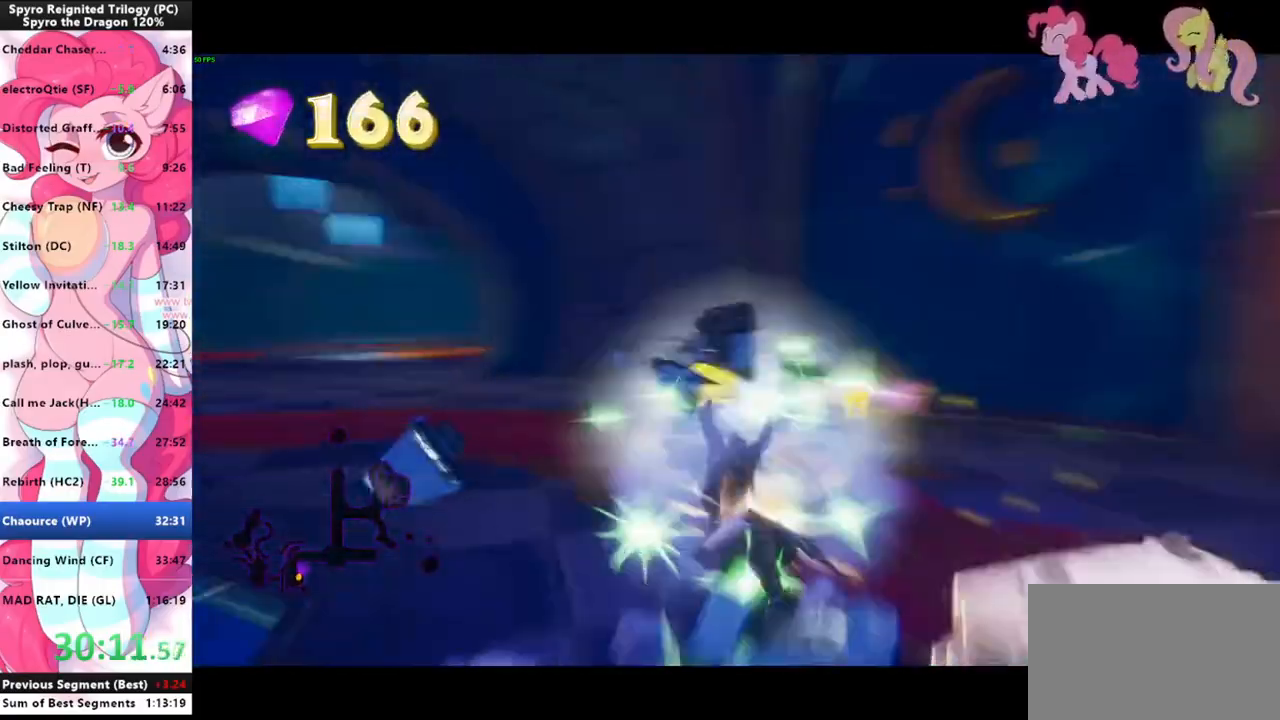
{"keys": ["s"], "mouse": [], "events": [[66, "shift", "up"], [100, "s", "down"], [333, "d", "down"], [433, "d", "up"]]}
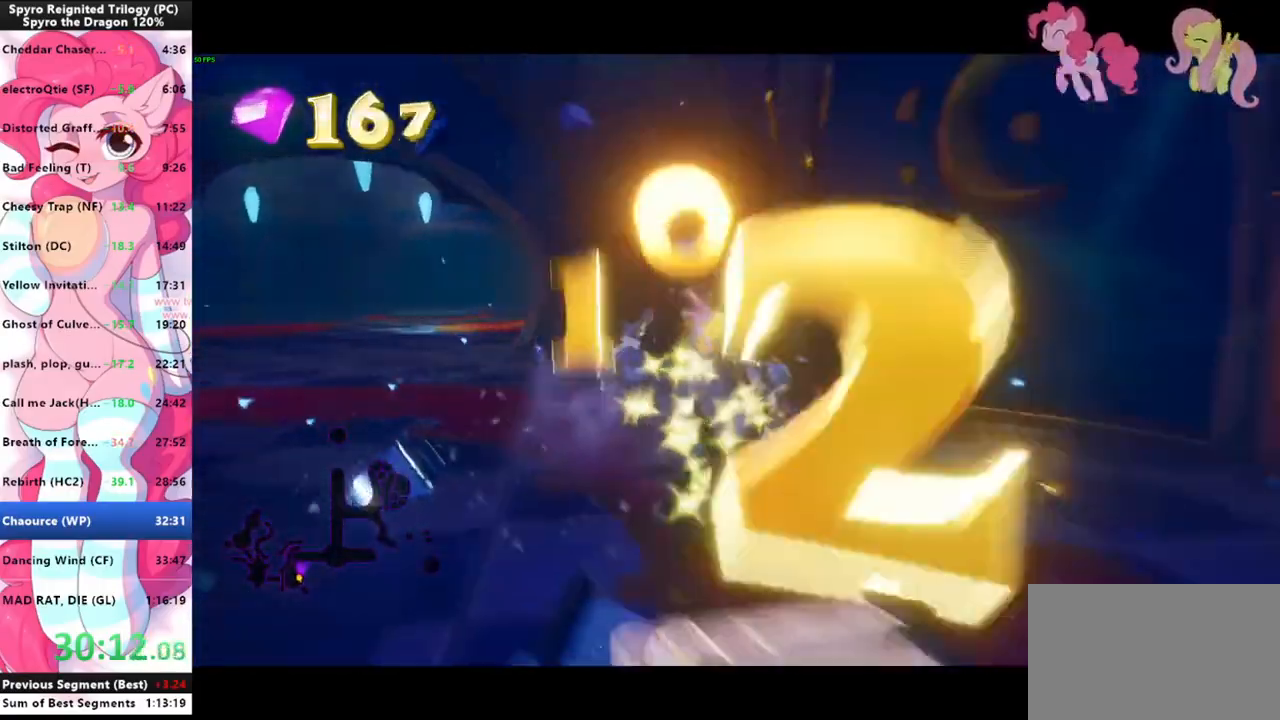
{"keys": ["a"], "mouse": [], "events": [[33, "shift", "down"], [133, "shift", "up"], [166, "a", "down"], [166, "s", "up"]]}
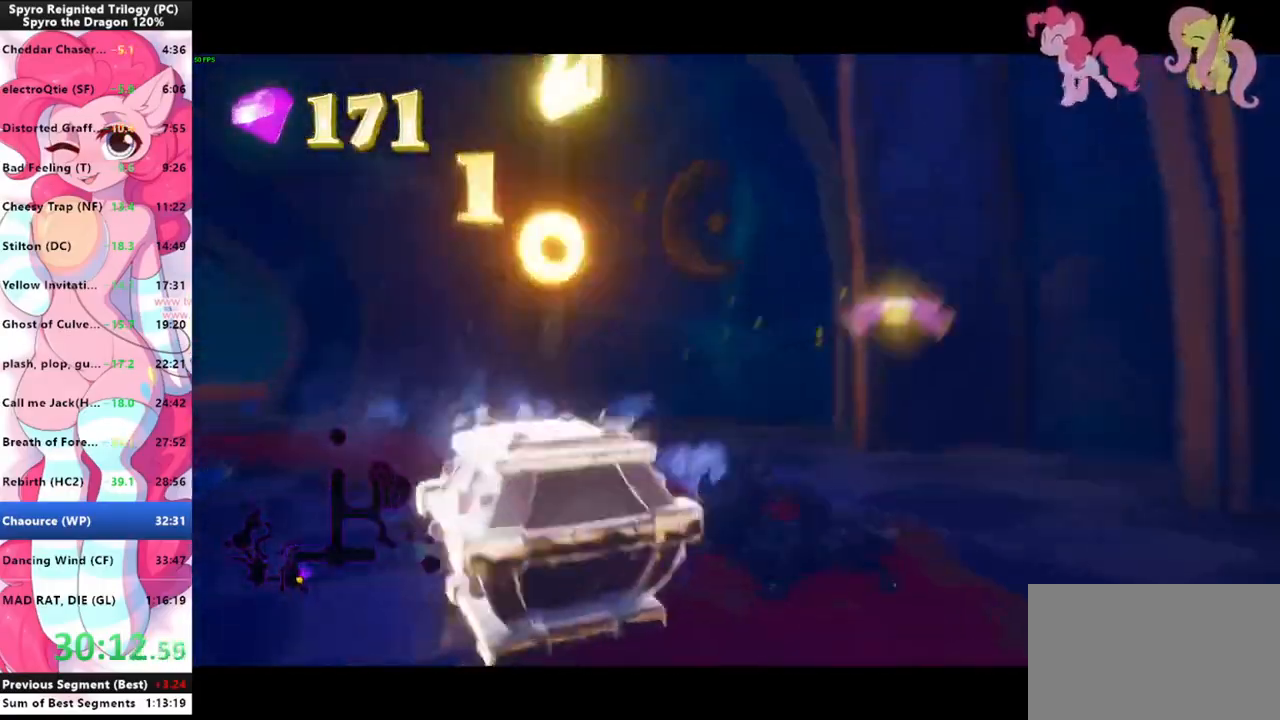
{"keys": ["shift"], "mouse": [], "events": [[33, "shift", "down"], [166, "shift", "up"], [233, "shift", "down"], [233, "w", "down"], [266, "a", "up"], [333, "w", "up"], [366, "d", "down"], [466, "d", "up"]]}
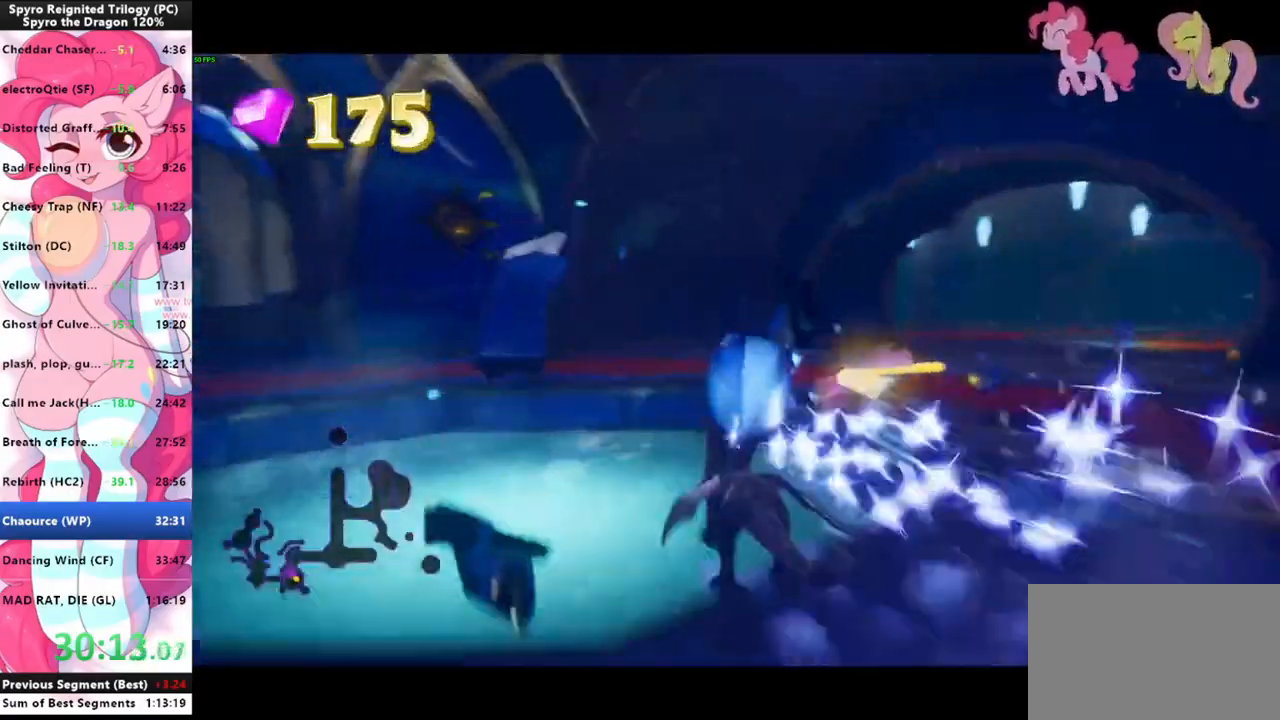
{"keys": ["d", "shift"], "mouse": [], "events": [[100, "space", "down"], [366, "space", "up"], [433, "d", "down"]]}
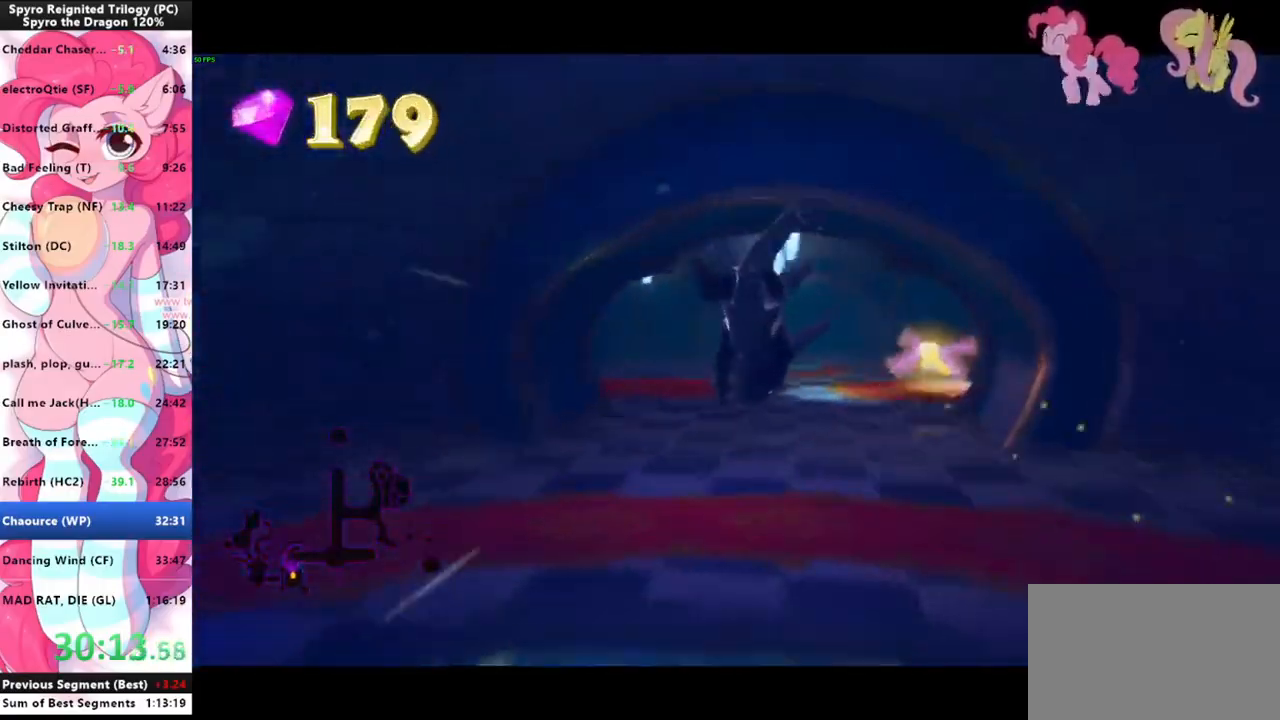
{"keys": ["shift"], "mouse": [], "events": [[33, "d", "up"]]}
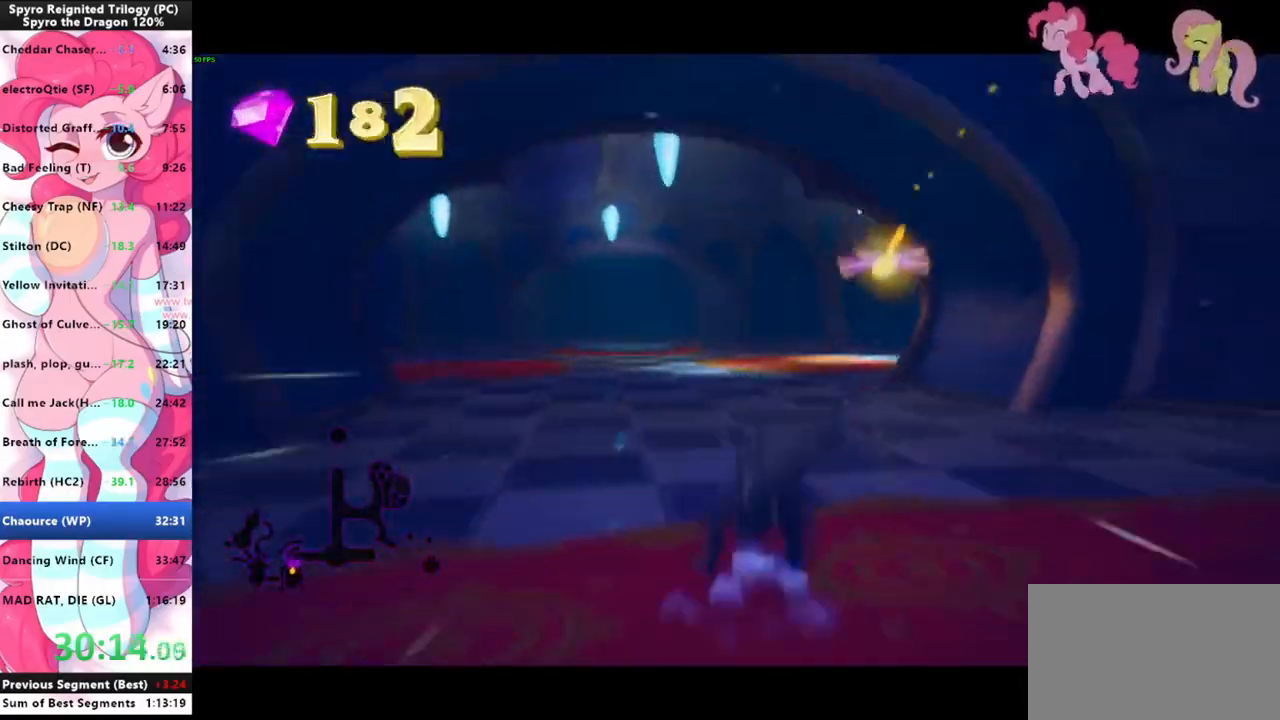
{"keys": ["shift"], "mouse": [], "events": []}
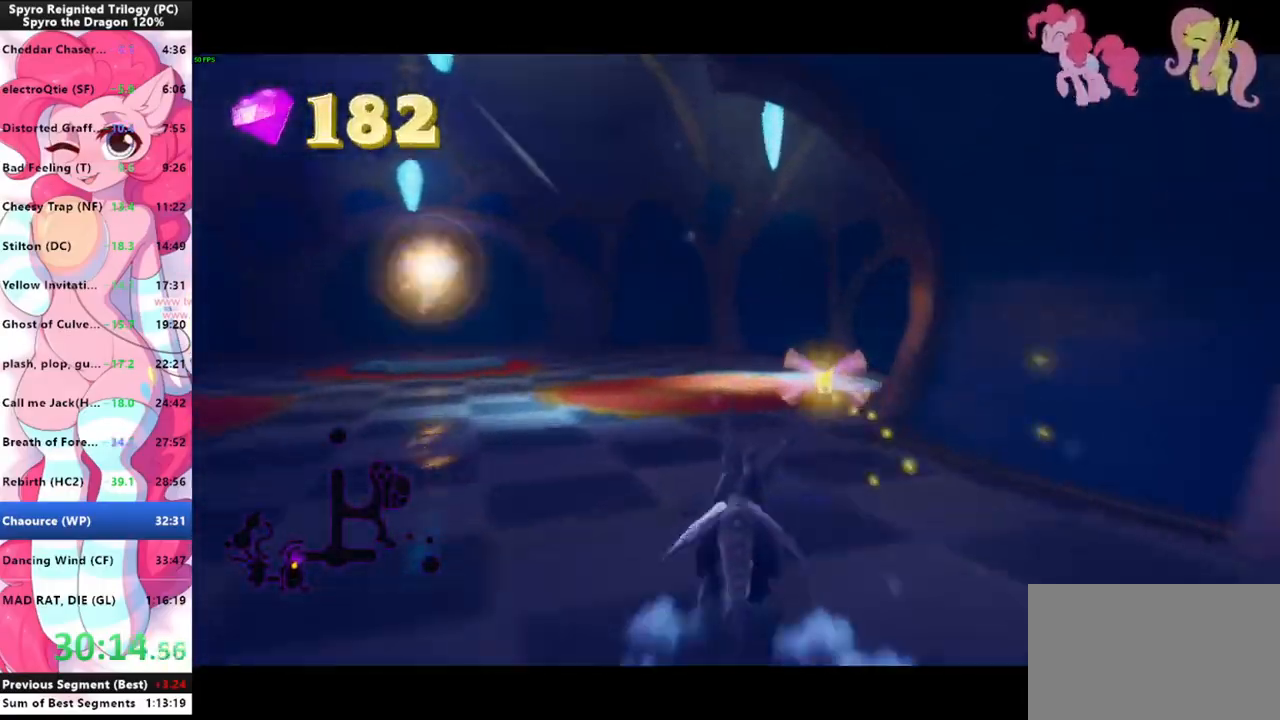
{"keys": ["shift"], "mouse": [], "events": []}
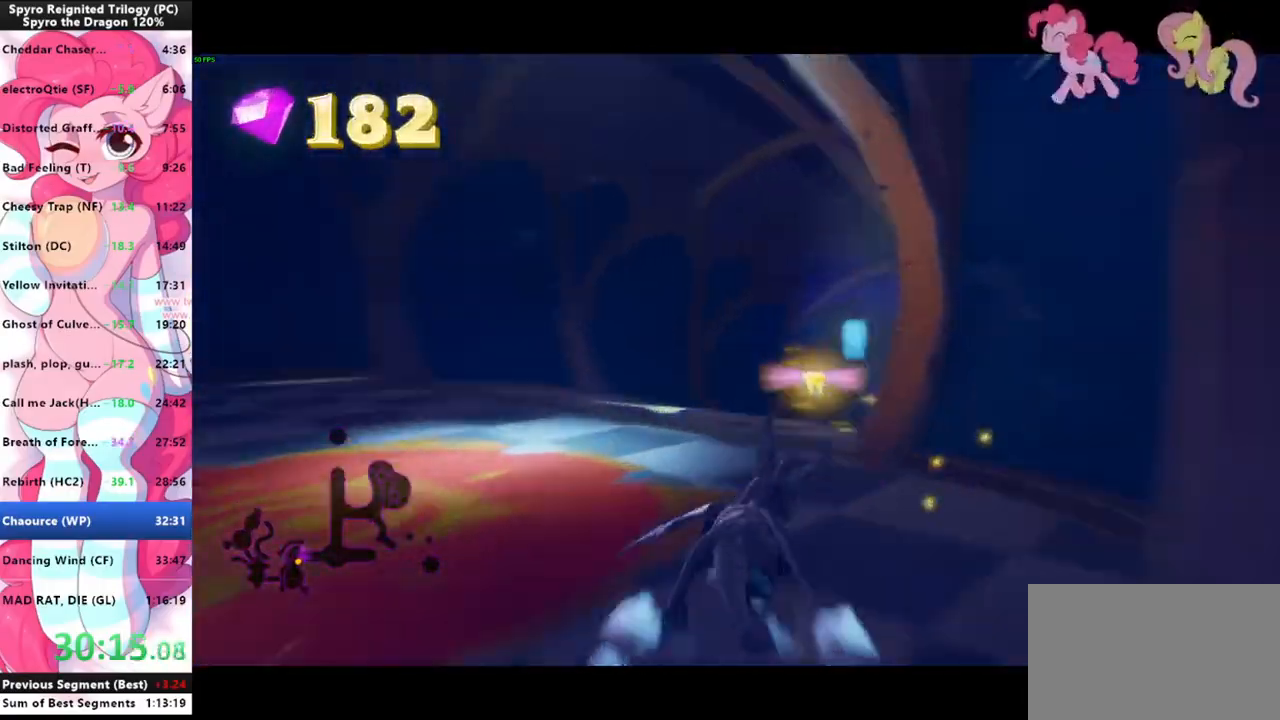
{"keys": ["d", "shift"], "mouse": [], "events": [[500, "d", "down"]]}
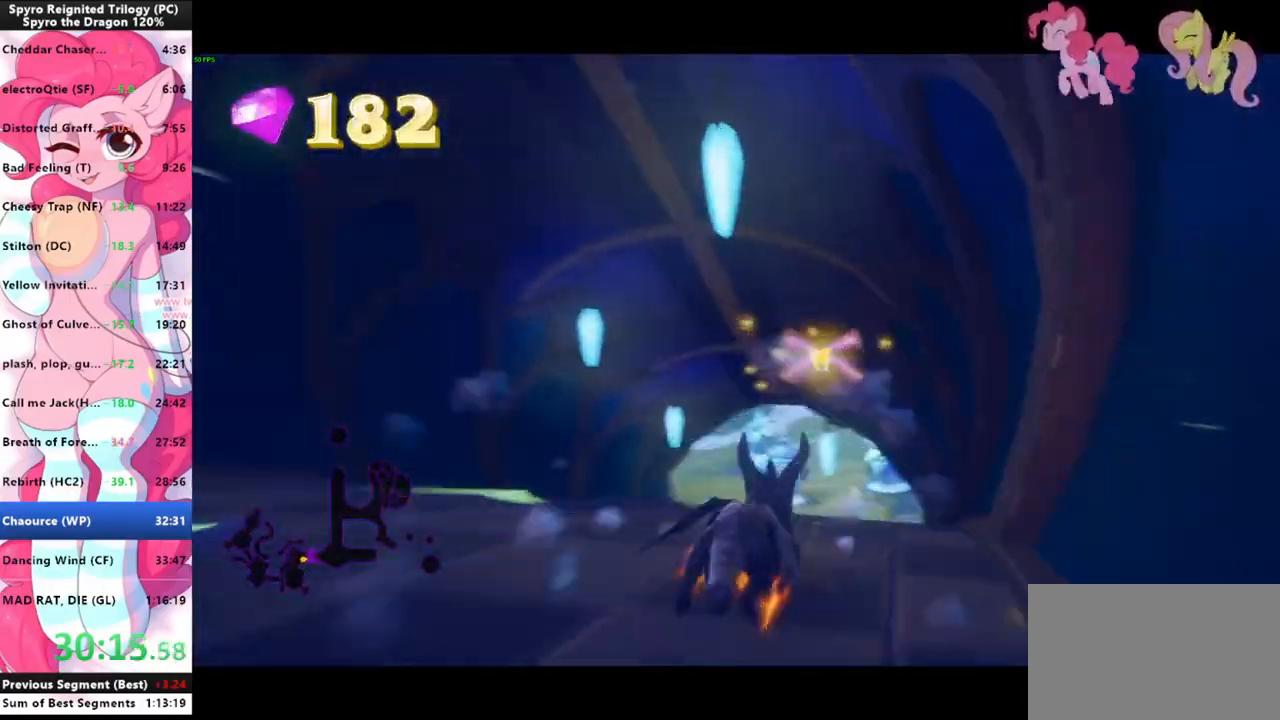
{"keys": ["shift"], "mouse": [], "events": [[33, "d", "up"]]}
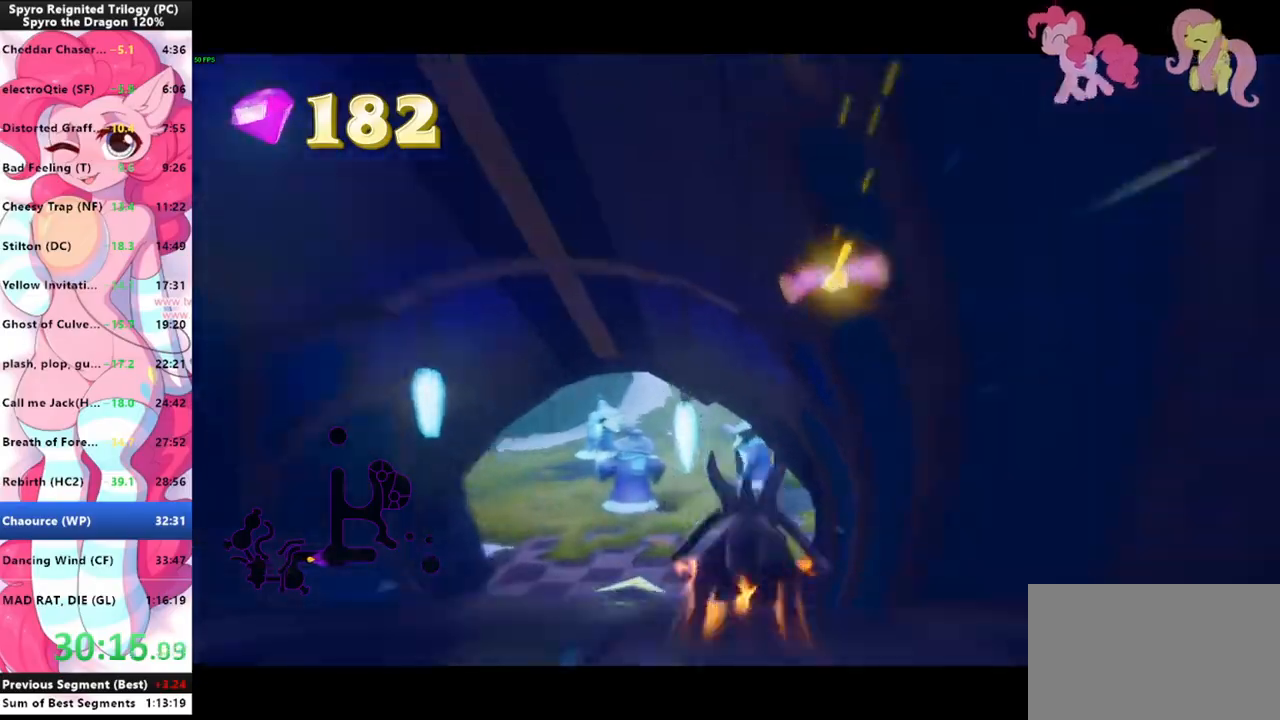
{"keys": ["shift"], "mouse": [], "events": []}
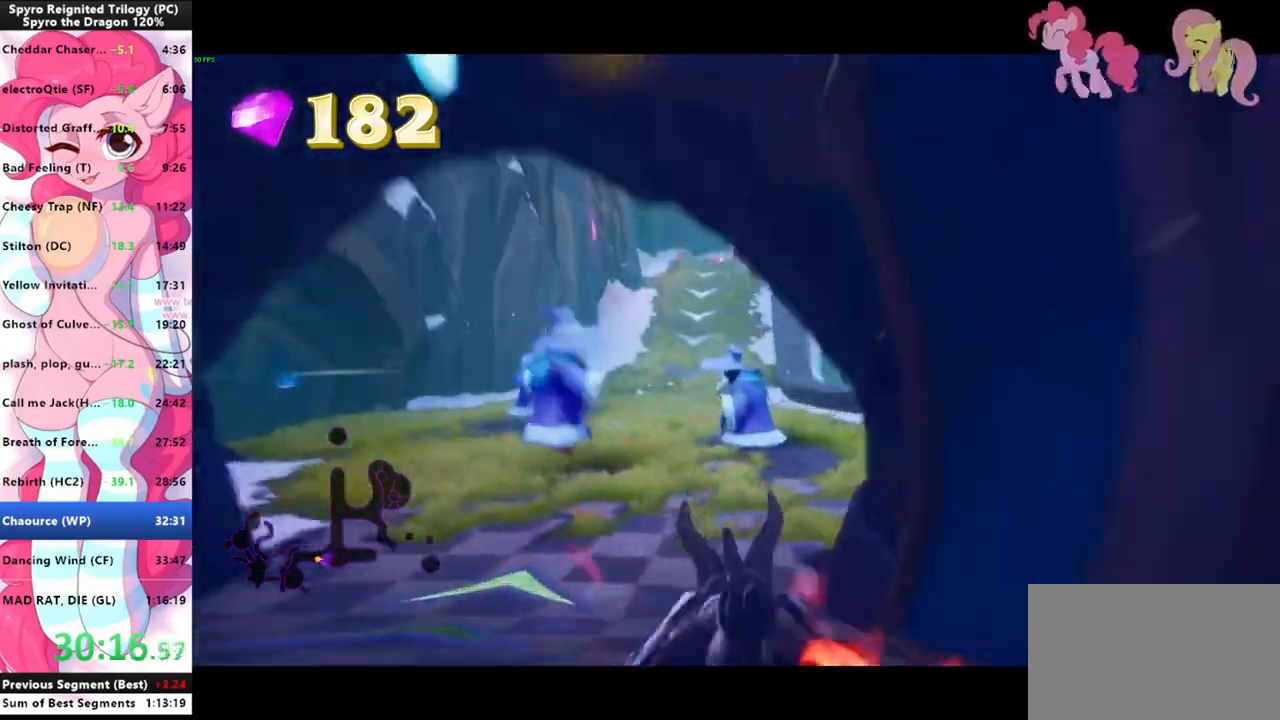
{"keys": ["shift"], "mouse": [], "events": []}
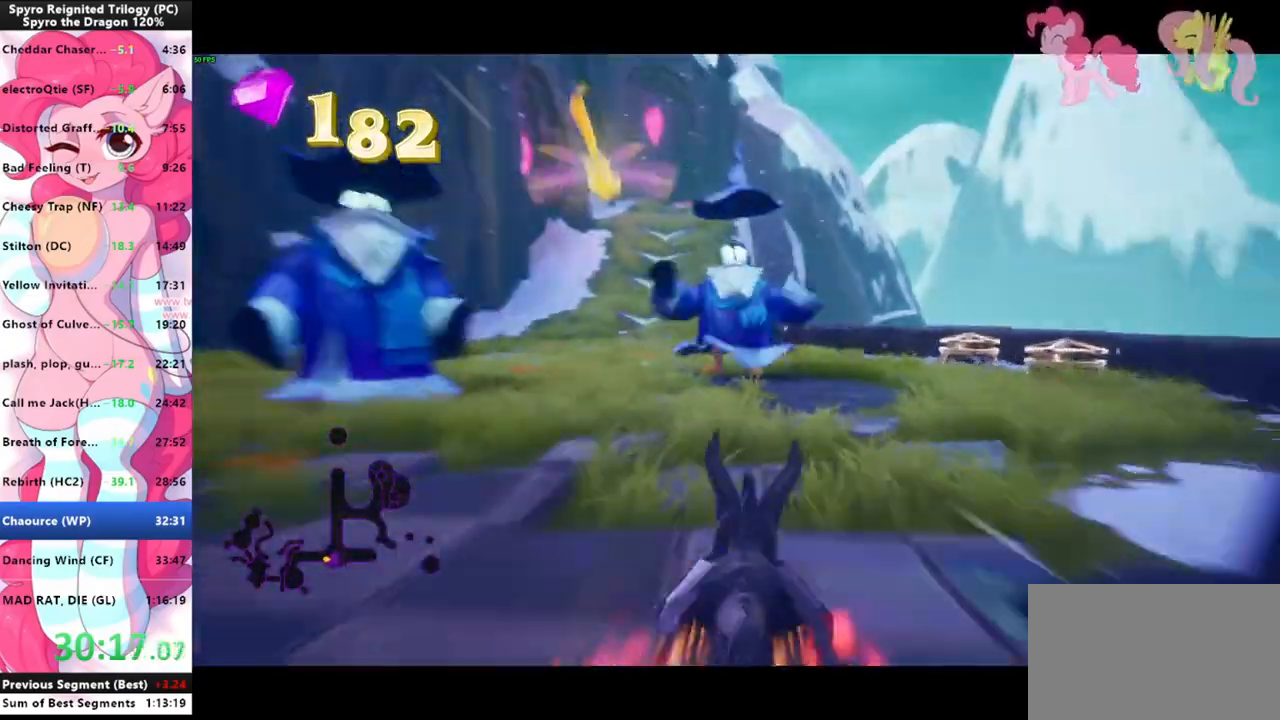
{"keys": ["shift"], "mouse": [], "events": []}
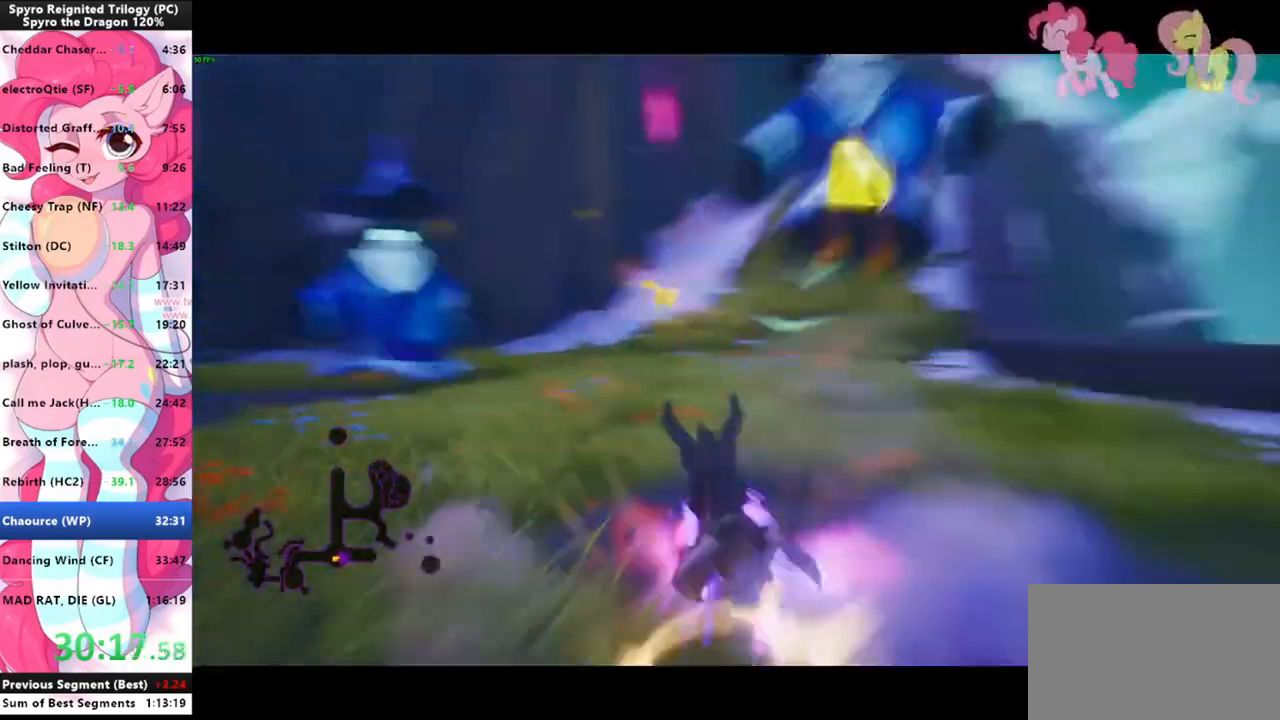
{"keys": ["shift"], "mouse": [], "events": []}
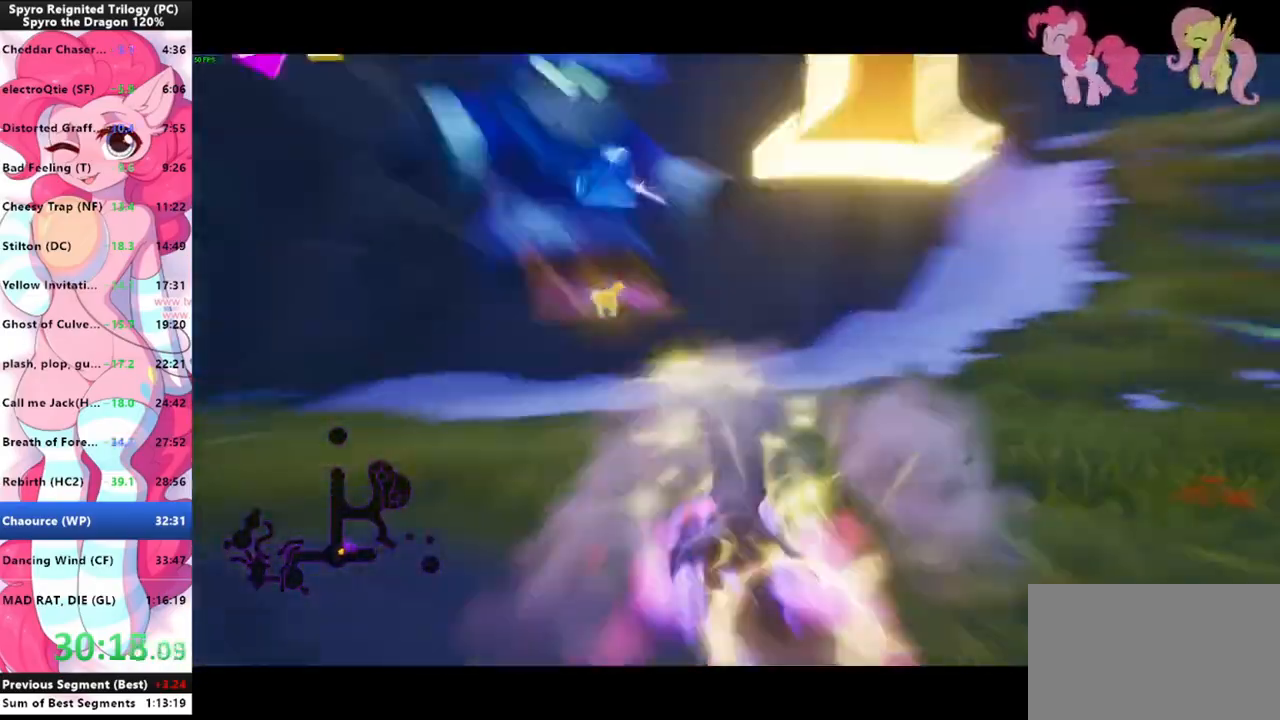
{"keys": ["shift"], "mouse": [], "events": [[133, "d", "down"], [366, "d", "up"]]}
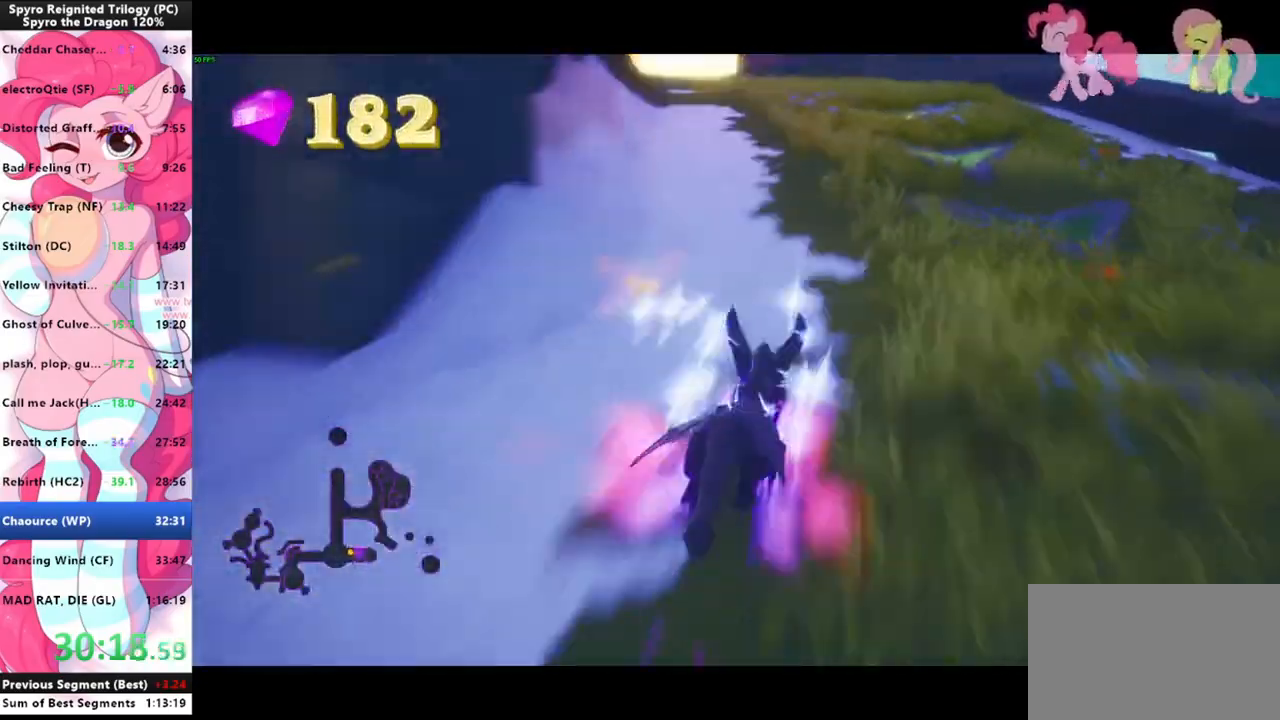
{"keys": ["shift"], "mouse": [], "events": []}